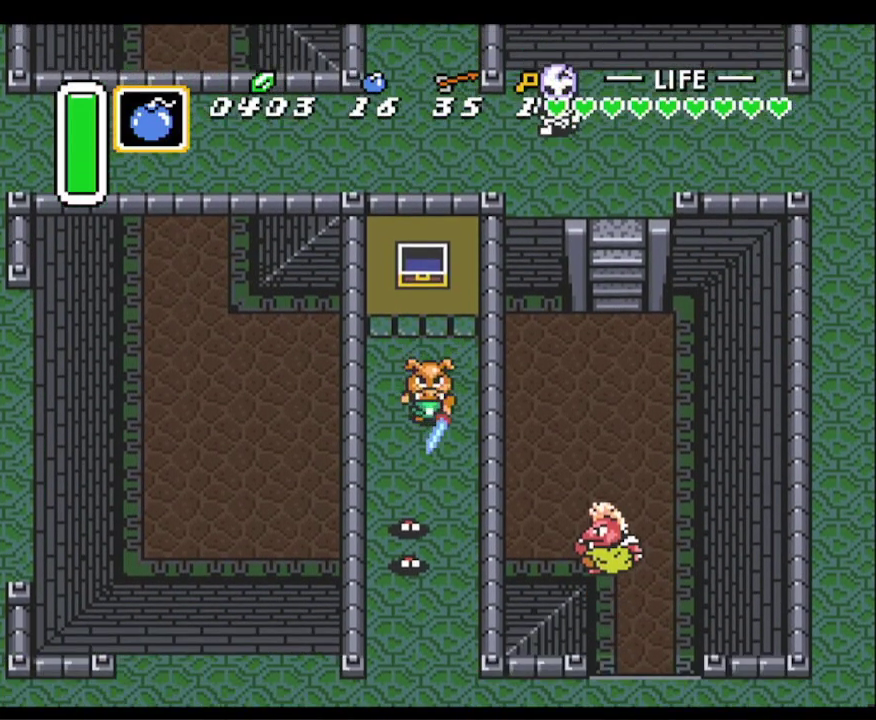
Gameplay with a controller (Nintendo layout); each line is a JSON object with the inputs held at the frame after it. "events" lists button and stick changes between this image and that frame as [ms after this image, input, new state], when the widget could be followed in between. Not read: L3 R3.
{"buttons": ["A", "DPAD_RIGHT"], "events": [[383, "A", "up"], [383, "DPAD_RIGHT", "down"], [450, "A", "down"]]}
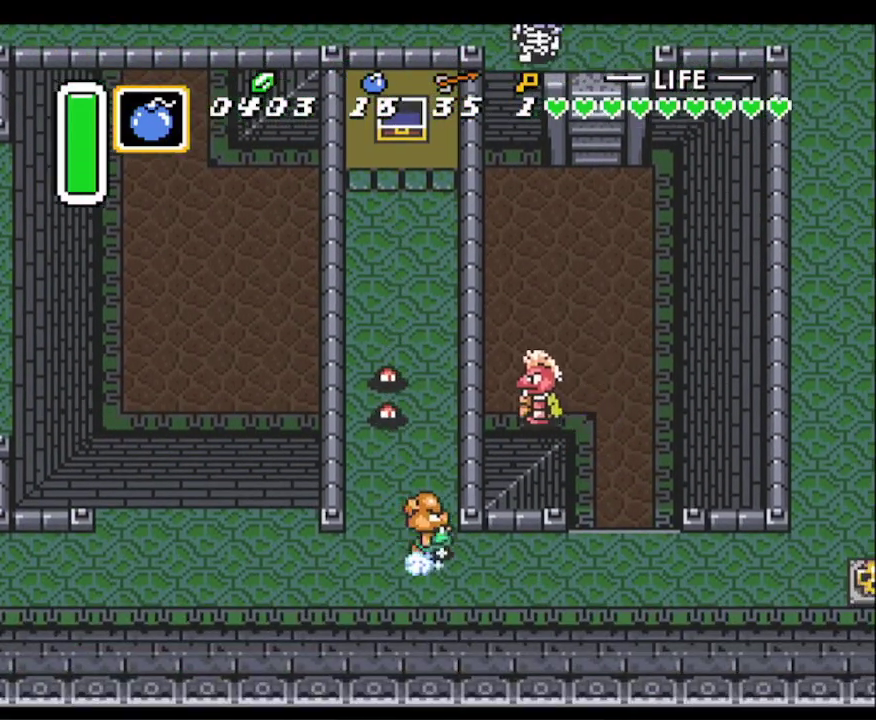
{"buttons": ["A"], "events": [[33, "DPAD_RIGHT", "up"]]}
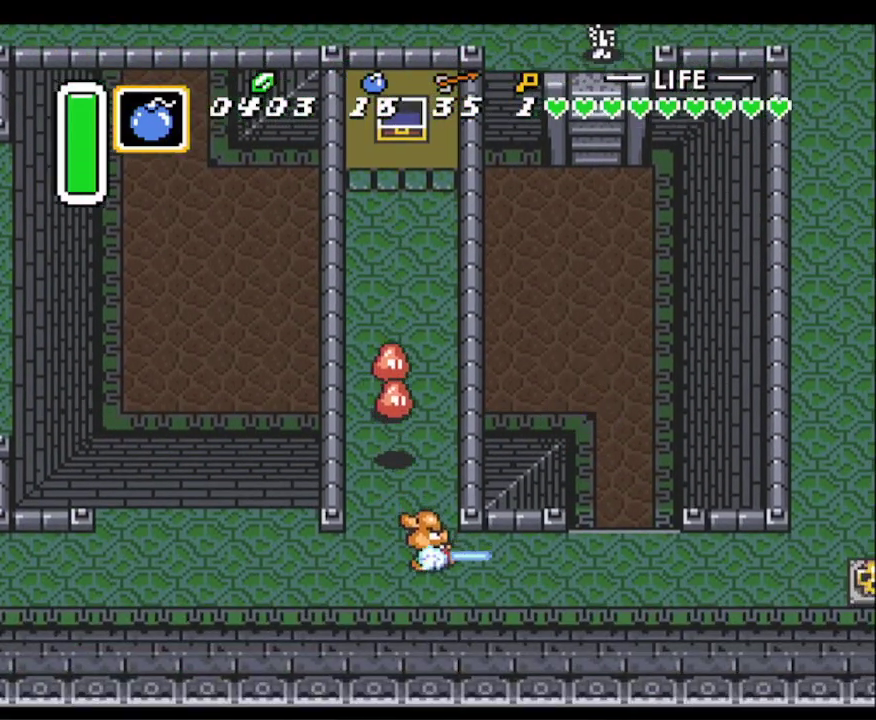
{"buttons": [], "events": [[450, "A", "up"]]}
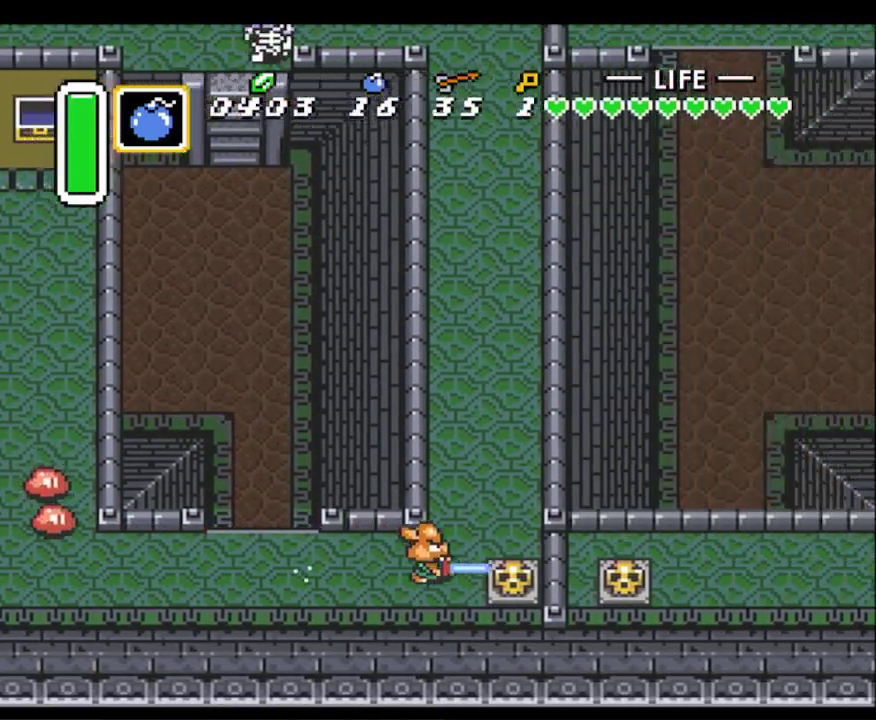
{"buttons": ["A"], "events": [[17, "DPAD_UP", "down"], [67, "A", "down"], [133, "DPAD_UP", "up"]]}
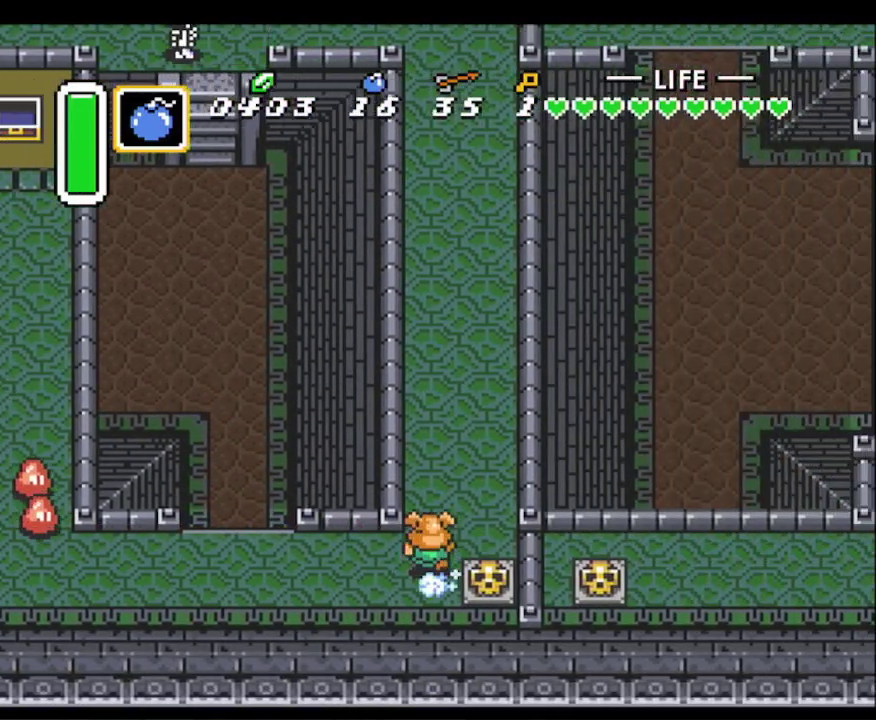
{"buttons": [], "events": [[333, "A", "up"]]}
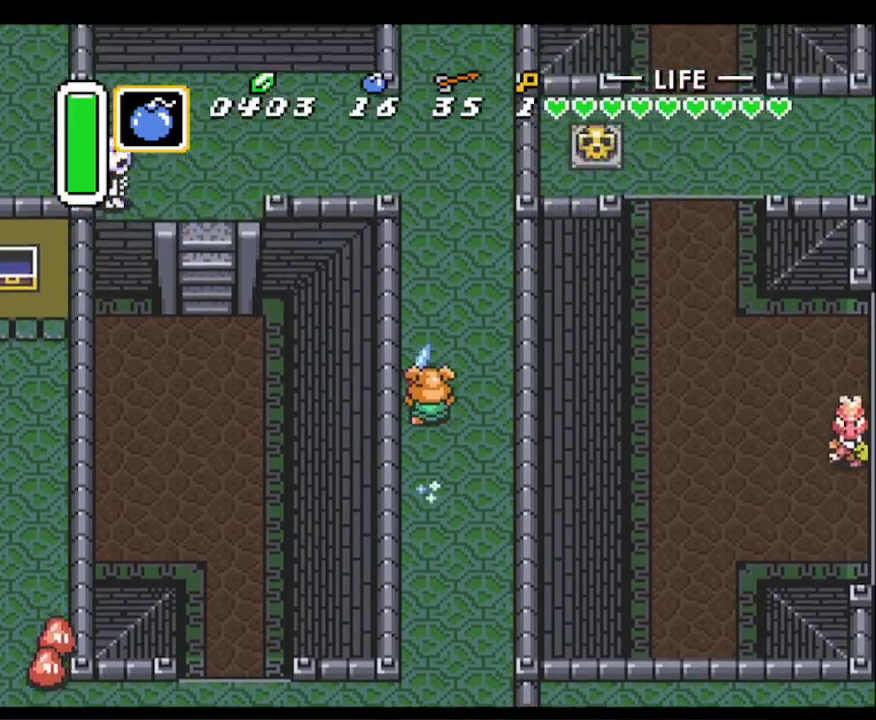
{"buttons": ["DPAD_LEFT"], "events": [[400, "DPAD_LEFT", "down"]]}
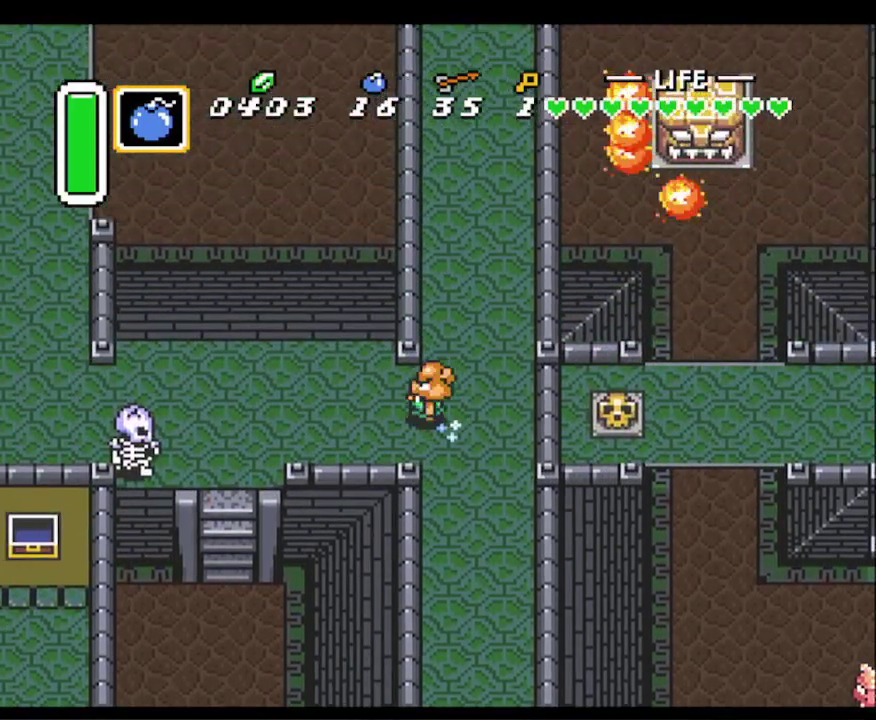
{"buttons": ["DPAD_UP"], "events": [[67, "DPAD_UP", "down"], [333, "DPAD_LEFT", "up"]]}
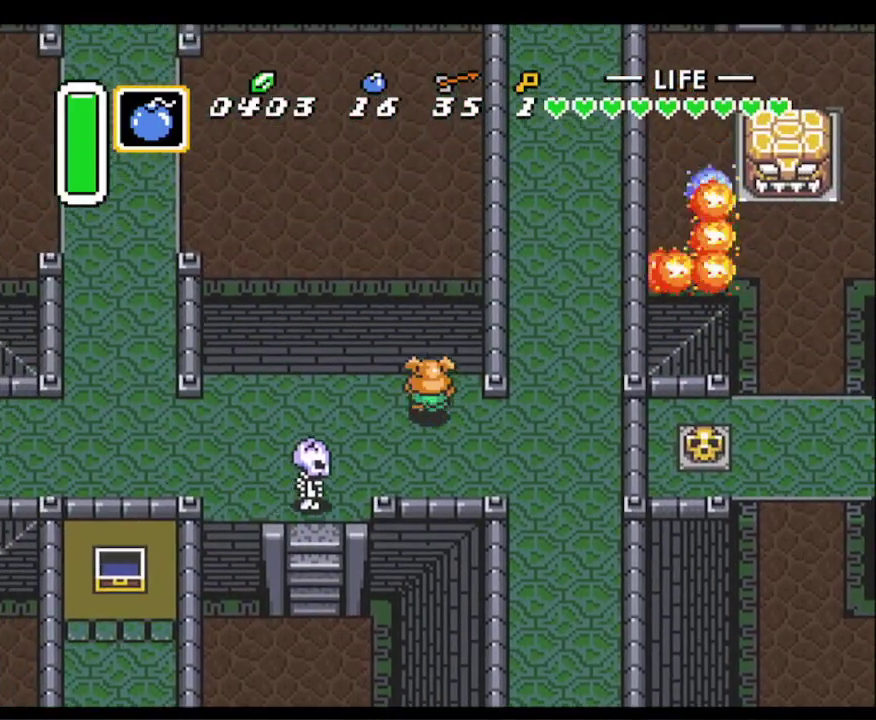
{"buttons": ["DPAD_UP"], "events": []}
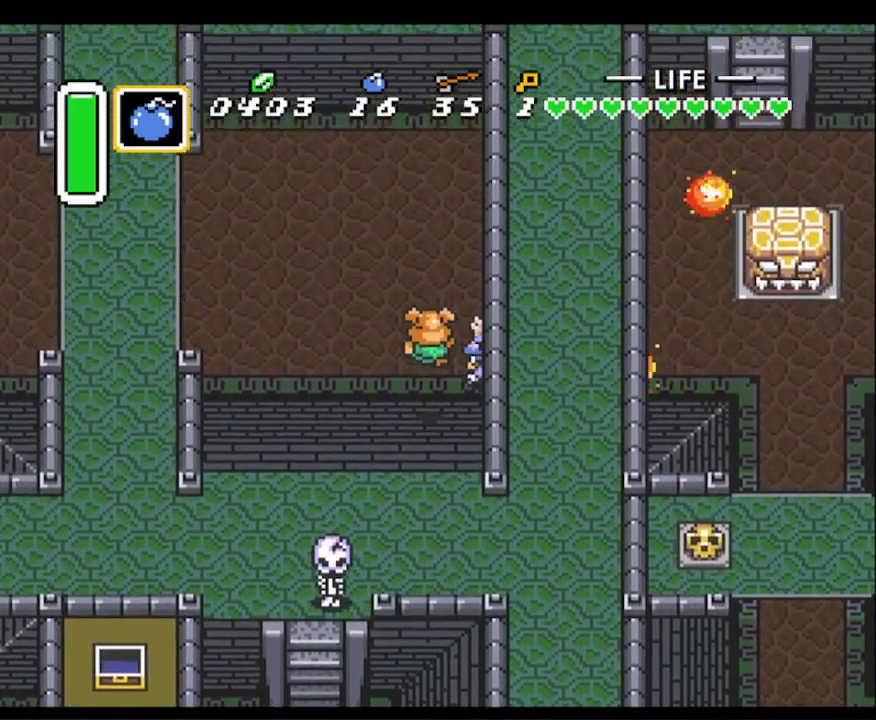
{"buttons": ["DPAD_UP", "DPAD_RIGHT"], "events": [[267, "DPAD_RIGHT", "down"]]}
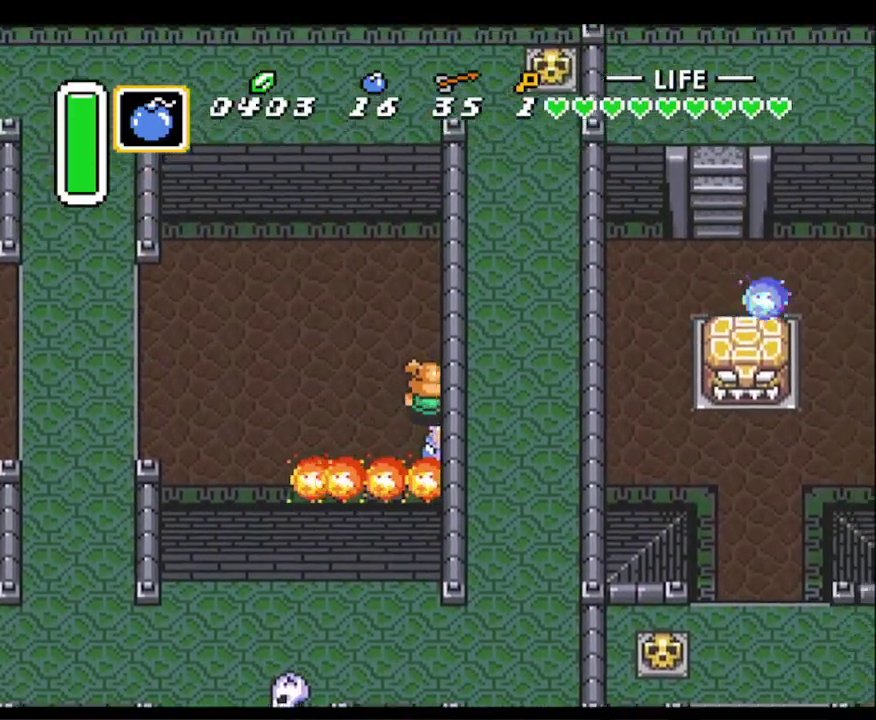
{"buttons": ["DPAD_DOWN", "DPAD_RIGHT"], "events": [[100, "DPAD_UP", "up"], [483, "DPAD_DOWN", "down"]]}
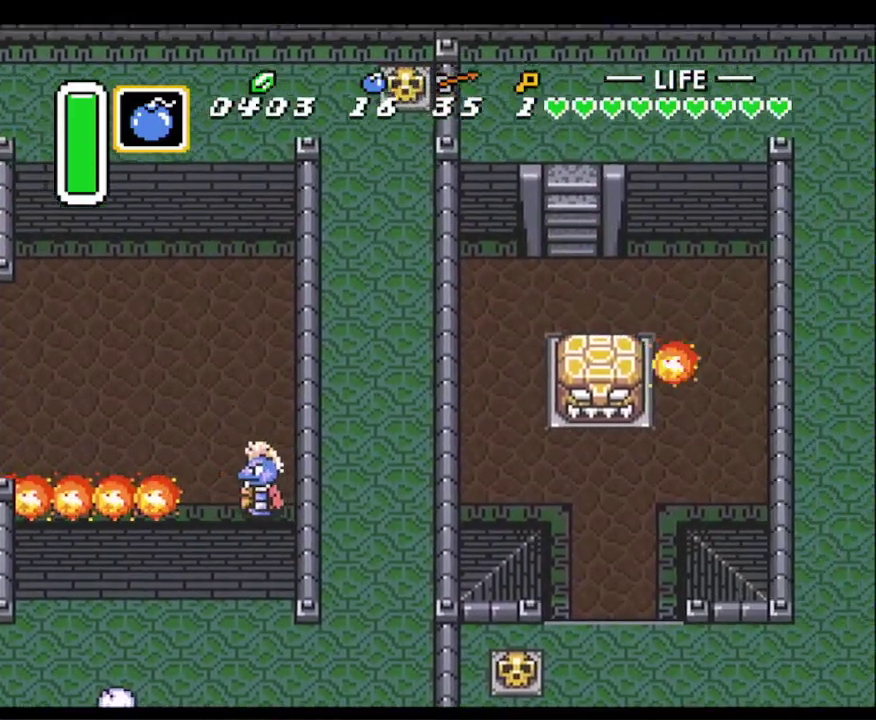
{"buttons": ["DPAD_DOWN", "DPAD_RIGHT"], "events": []}
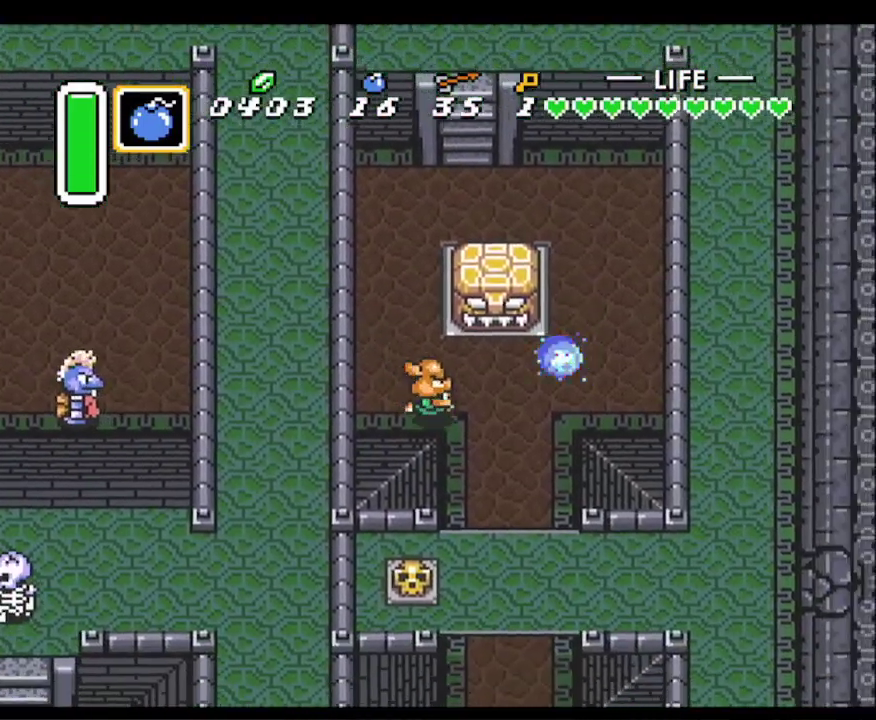
{"buttons": ["DPAD_DOWN", "DPAD_RIGHT"], "events": []}
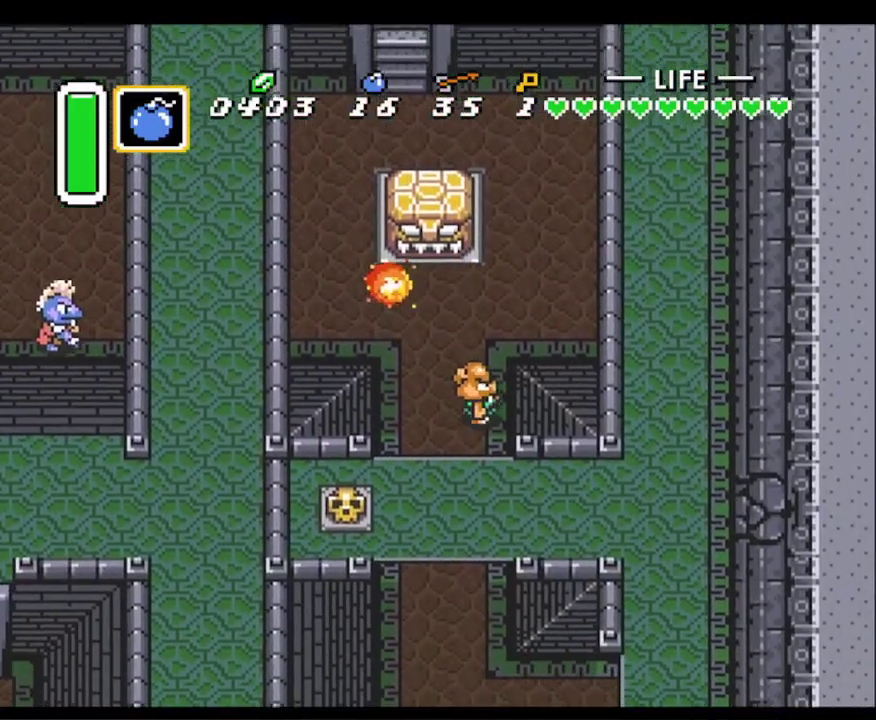
{"buttons": ["A"], "events": [[67, "DPAD_RIGHT", "up"], [117, "A", "down"], [217, "DPAD_DOWN", "up"]]}
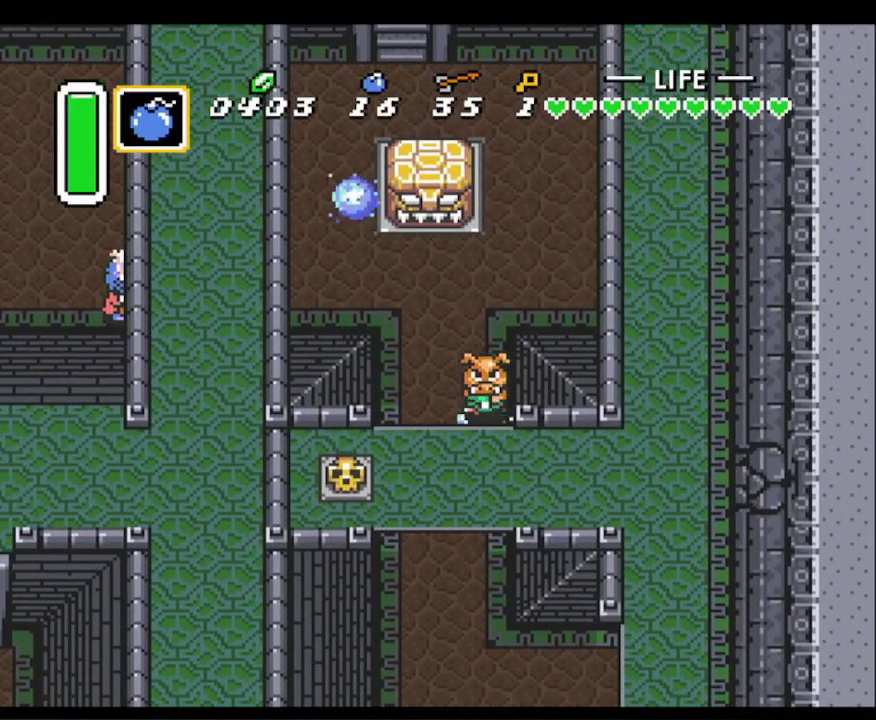
{"buttons": ["A"], "events": []}
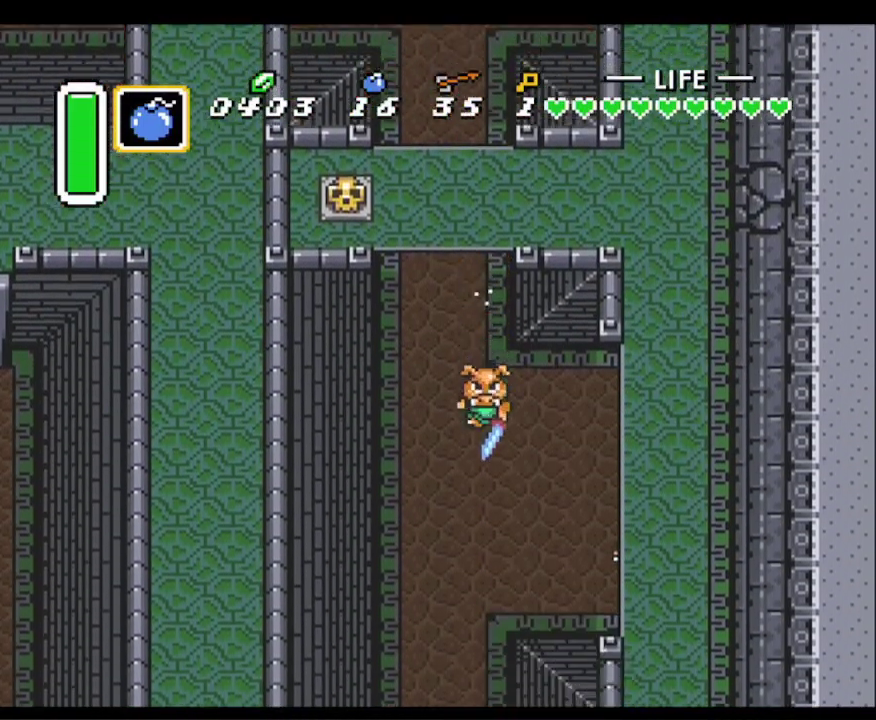
{"buttons": ["DPAD_DOWN", "DPAD_RIGHT"], "events": [[267, "A", "up"], [267, "DPAD_RIGHT", "down"], [333, "DPAD_DOWN", "down"]]}
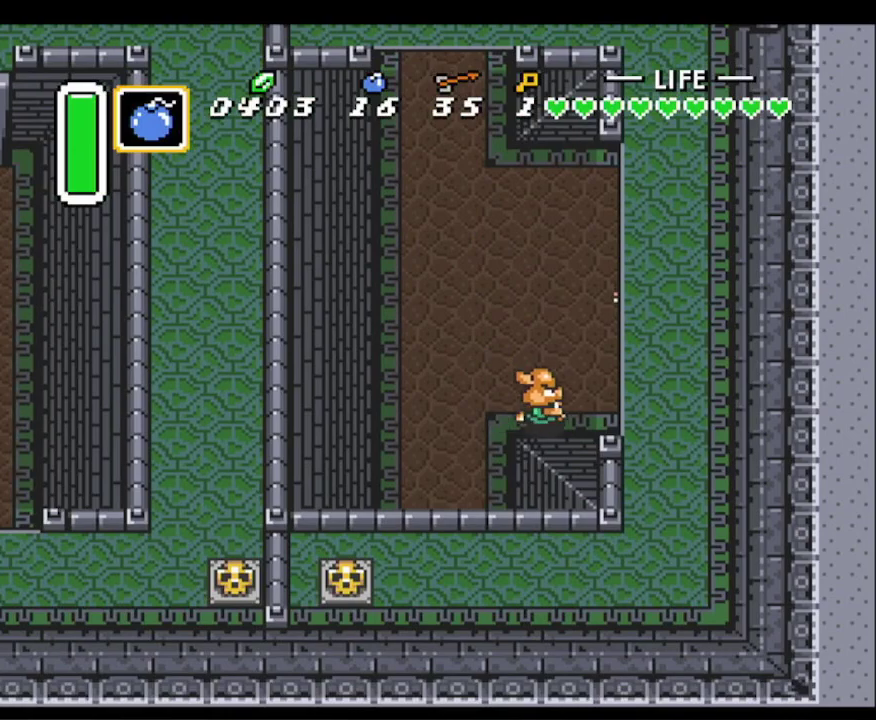
{"buttons": ["DPAD_RIGHT"], "events": [[117, "DPAD_DOWN", "up"]]}
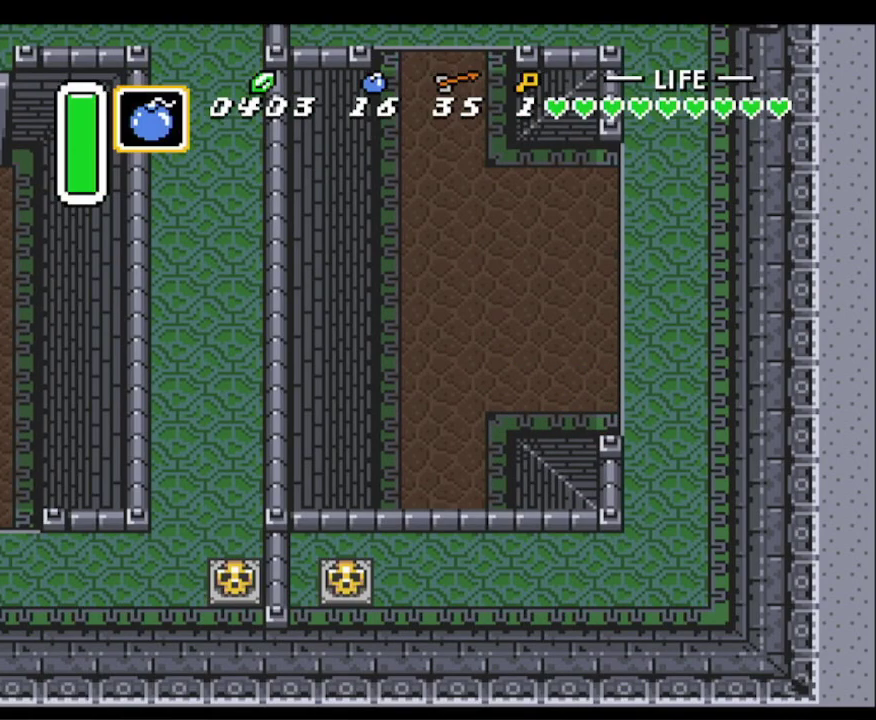
{"buttons": ["DPAD_RIGHT"], "events": []}
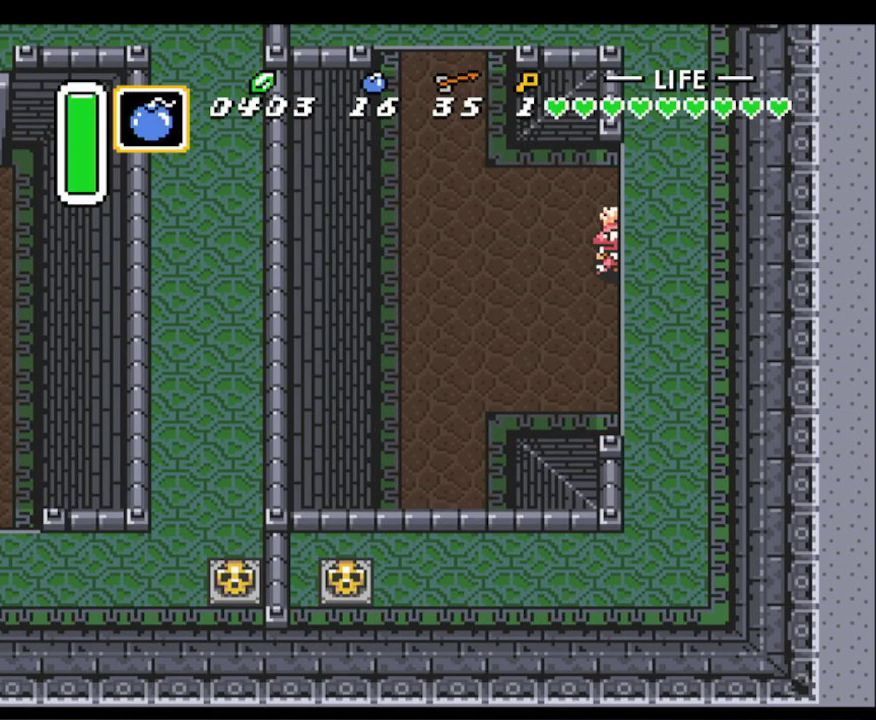
{"buttons": ["DPAD_RIGHT"], "events": []}
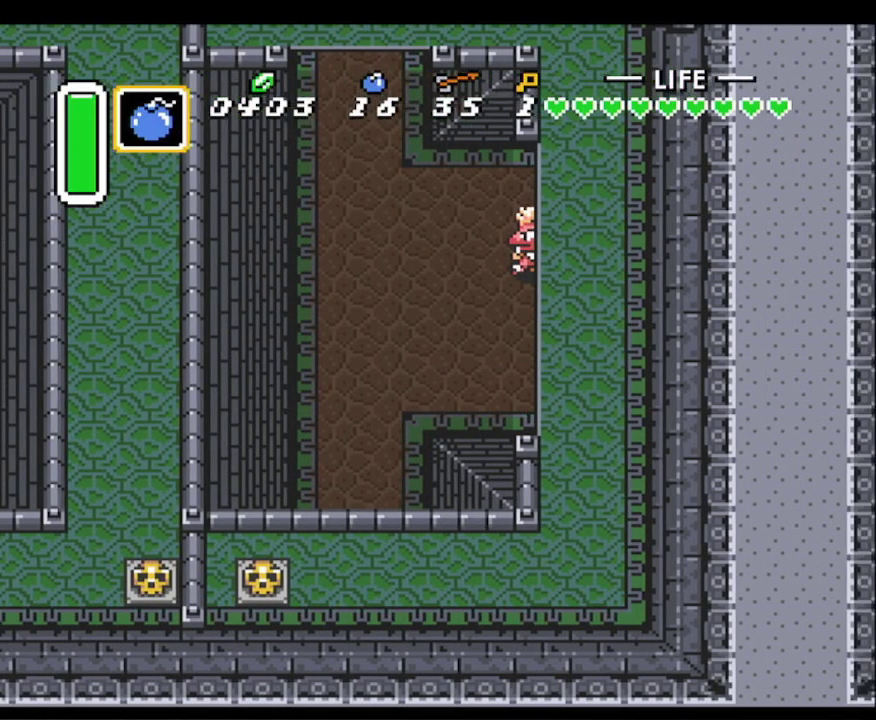
{"buttons": ["DPAD_RIGHT"], "events": []}
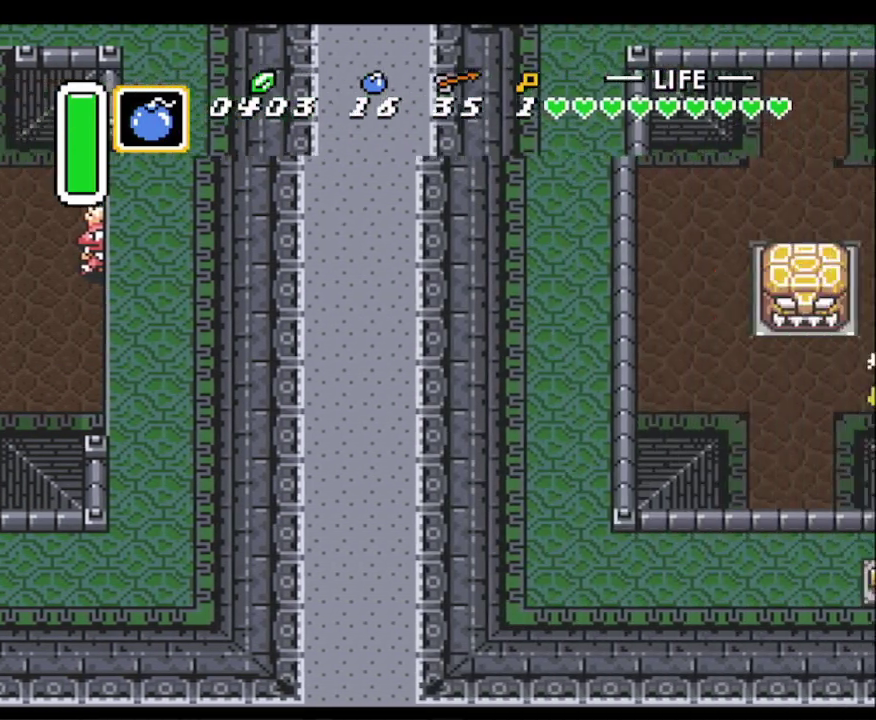
{"buttons": ["DPAD_RIGHT"], "events": []}
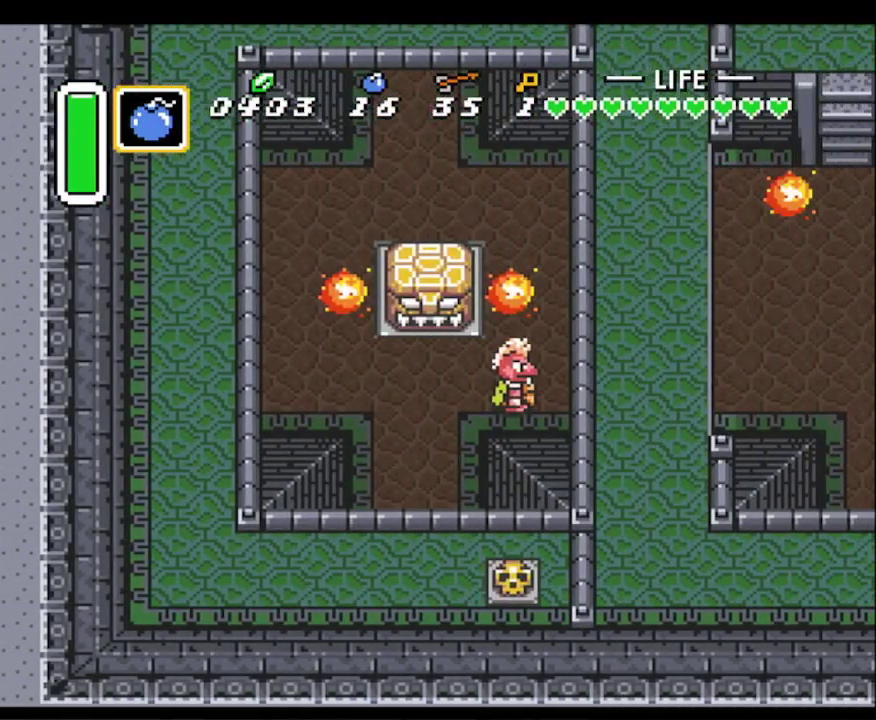
{"buttons": ["A"], "events": [[350, "A", "down"], [433, "DPAD_RIGHT", "up"]]}
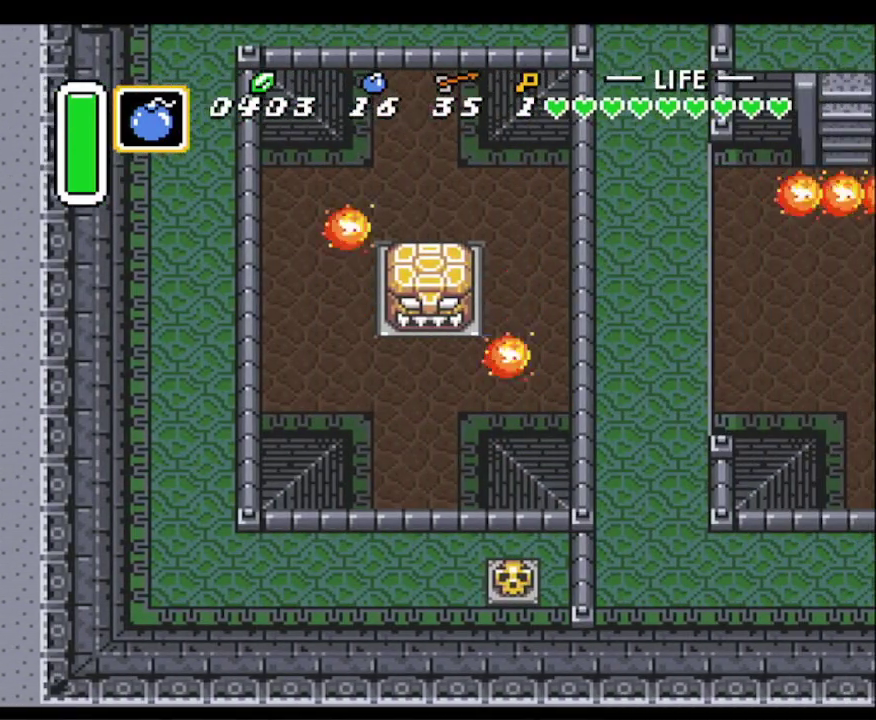
{"buttons": ["A"], "events": []}
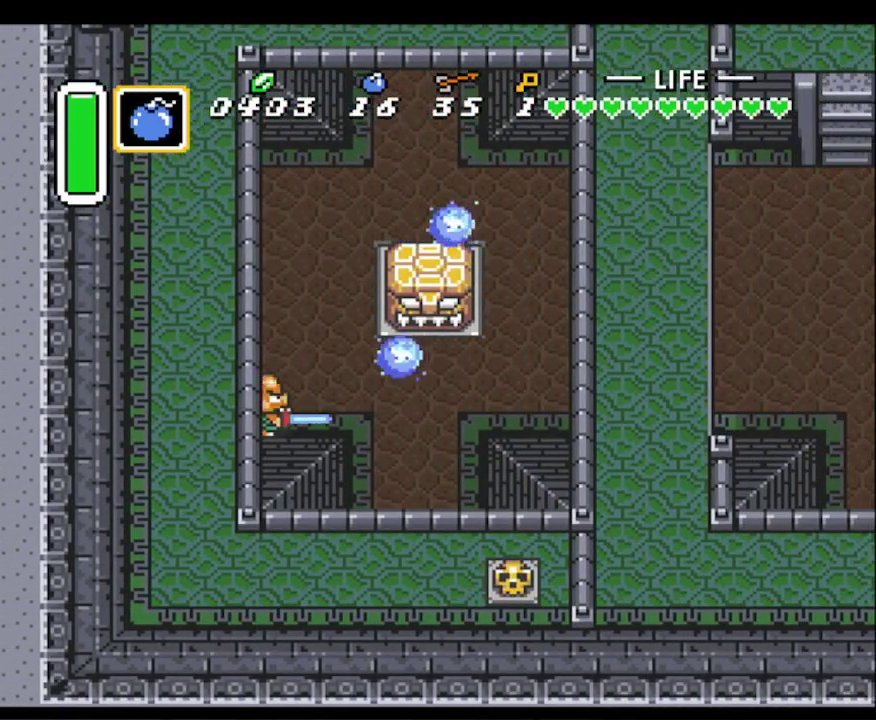
{"buttons": ["A"], "events": [[200, "A", "up"], [200, "DPAD_DOWN", "down"], [267, "A", "down"], [283, "DPAD_DOWN", "up"]]}
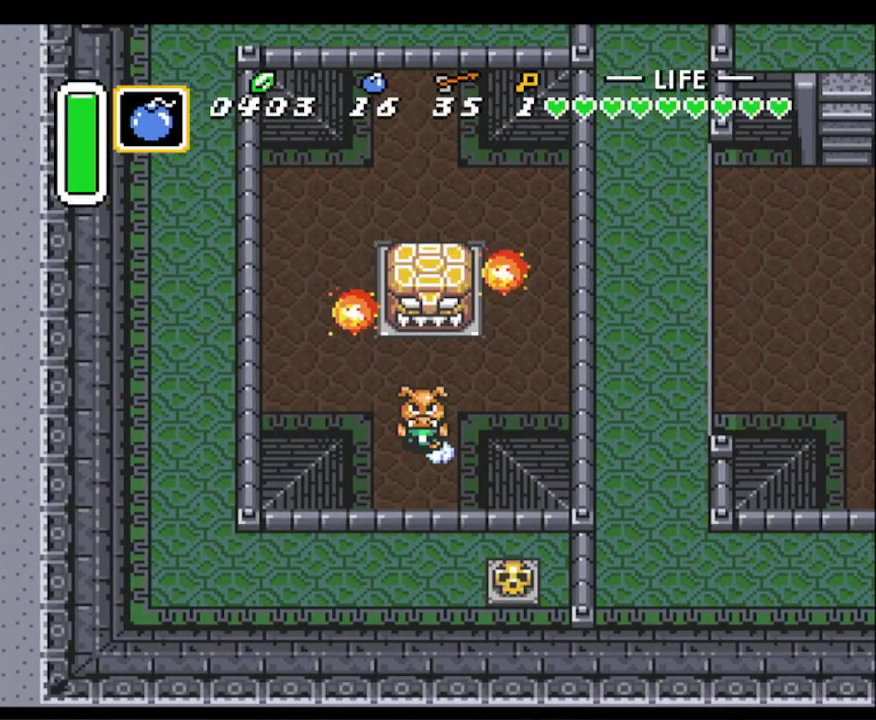
{"buttons": ["A"], "events": []}
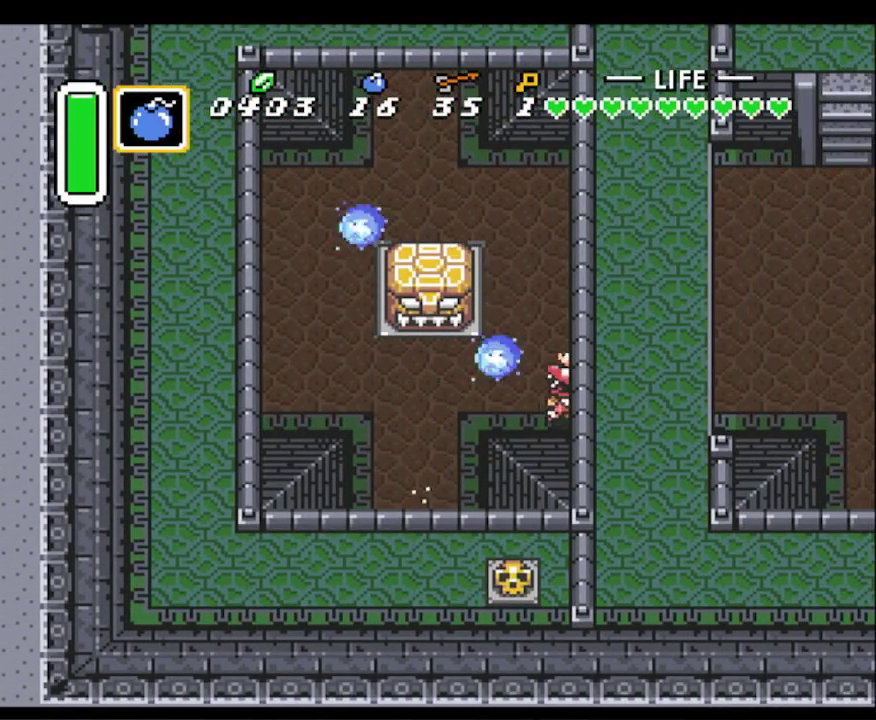
{"buttons": ["A"], "events": []}
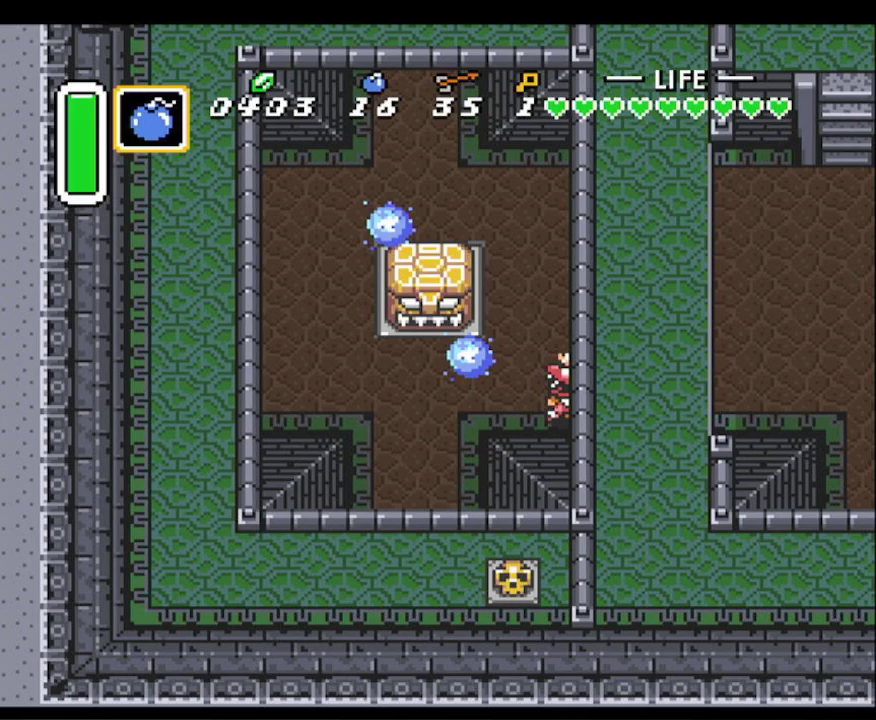
{"buttons": ["DPAD_DOWN"], "events": [[133, "A", "up"], [150, "DPAD_DOWN", "down"]]}
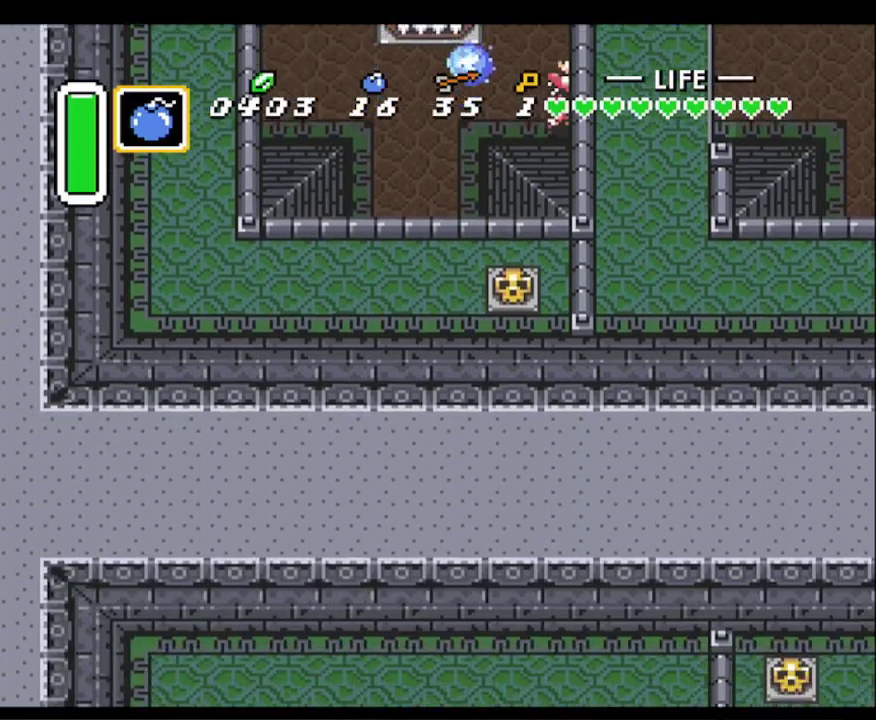
{"buttons": ["DPAD_DOWN"], "events": []}
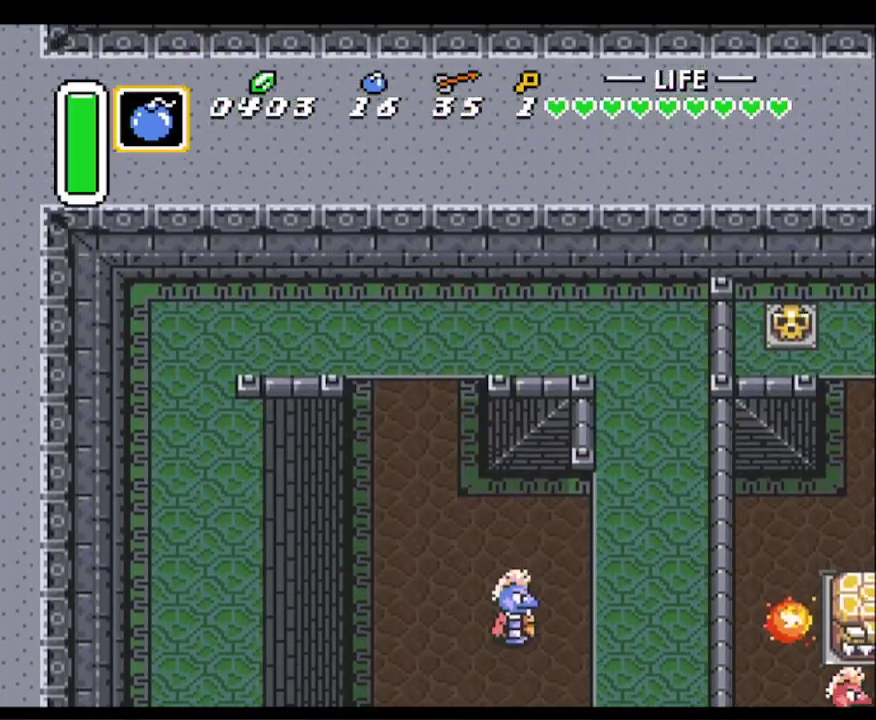
{"buttons": ["DPAD_DOWN", "DPAD_RIGHT"], "events": [[400, "DPAD_RIGHT", "down"]]}
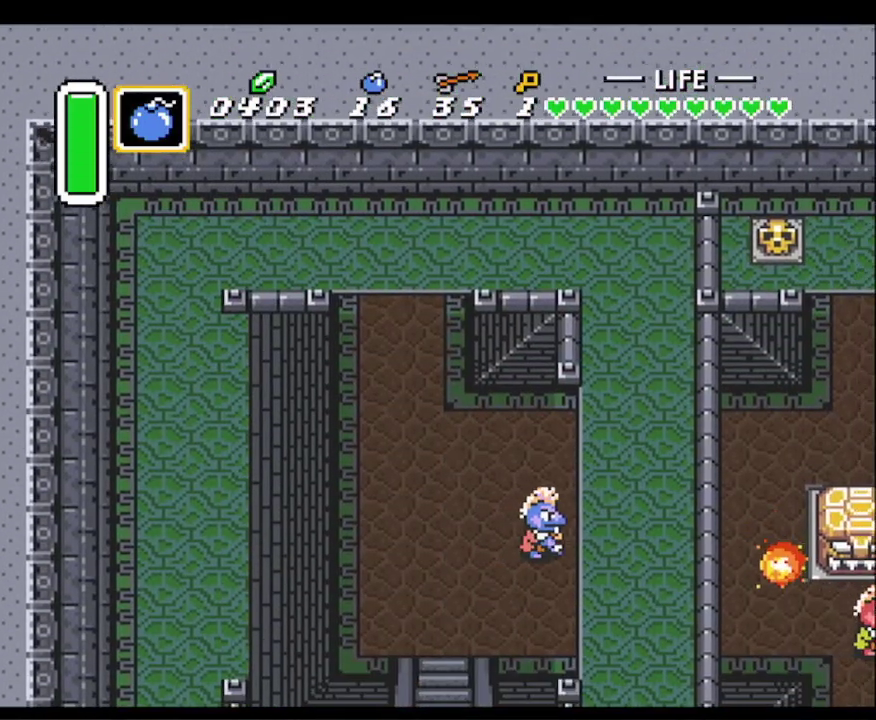
{"buttons": ["A"], "events": [[50, "DPAD_RIGHT", "up"], [133, "A", "down"], [250, "DPAD_DOWN", "up"]]}
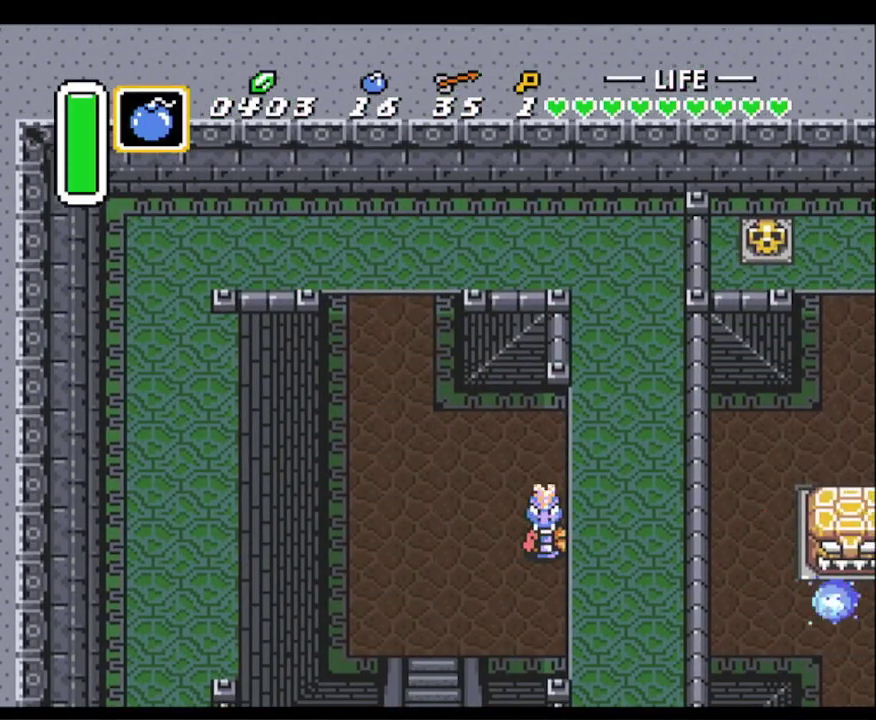
{"buttons": ["A"], "events": []}